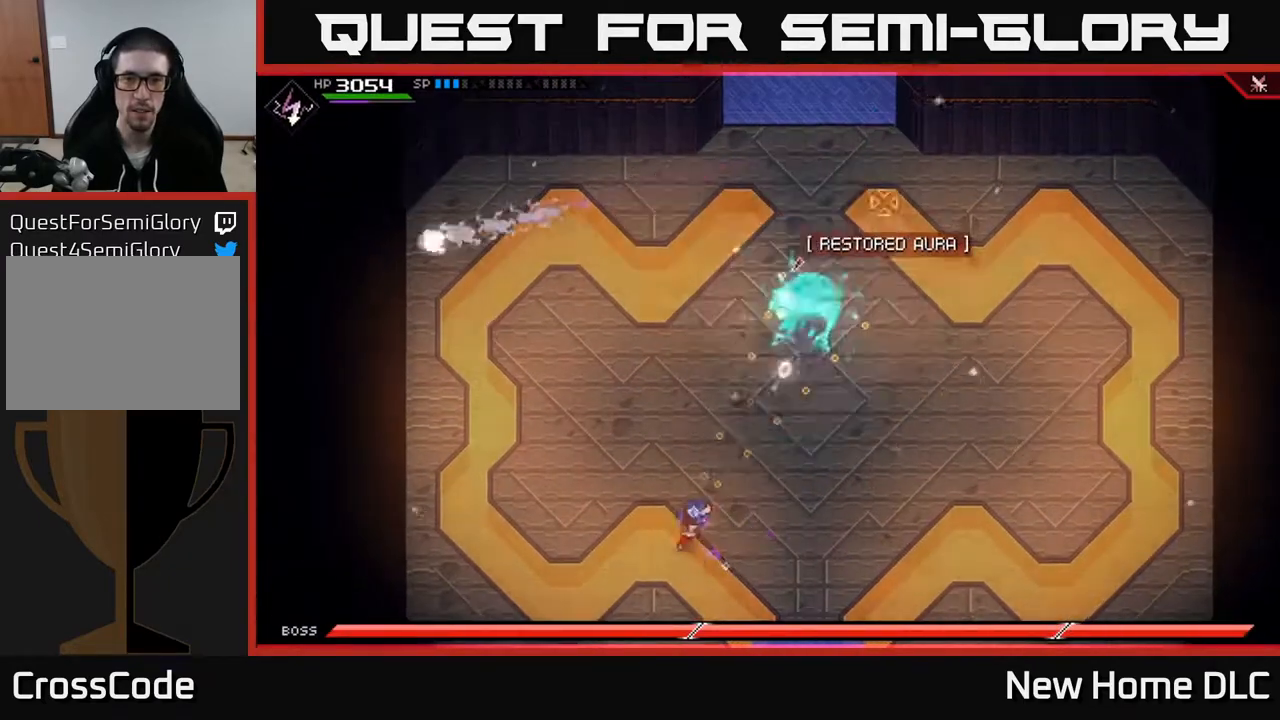
Gameplay with a controller (Xbox layout); each line is a JSON object with the inputs held at the frame after it. "events" lists button and stick changes between this image and that frame as [ms after this image, input, new state], when the widget could be followed in between.
{"buttons": ["L1"], "left_stick": "up-left", "right_stick": "right", "events": [[383, "L1", "down"], [450, "right_stick", "right"]]}
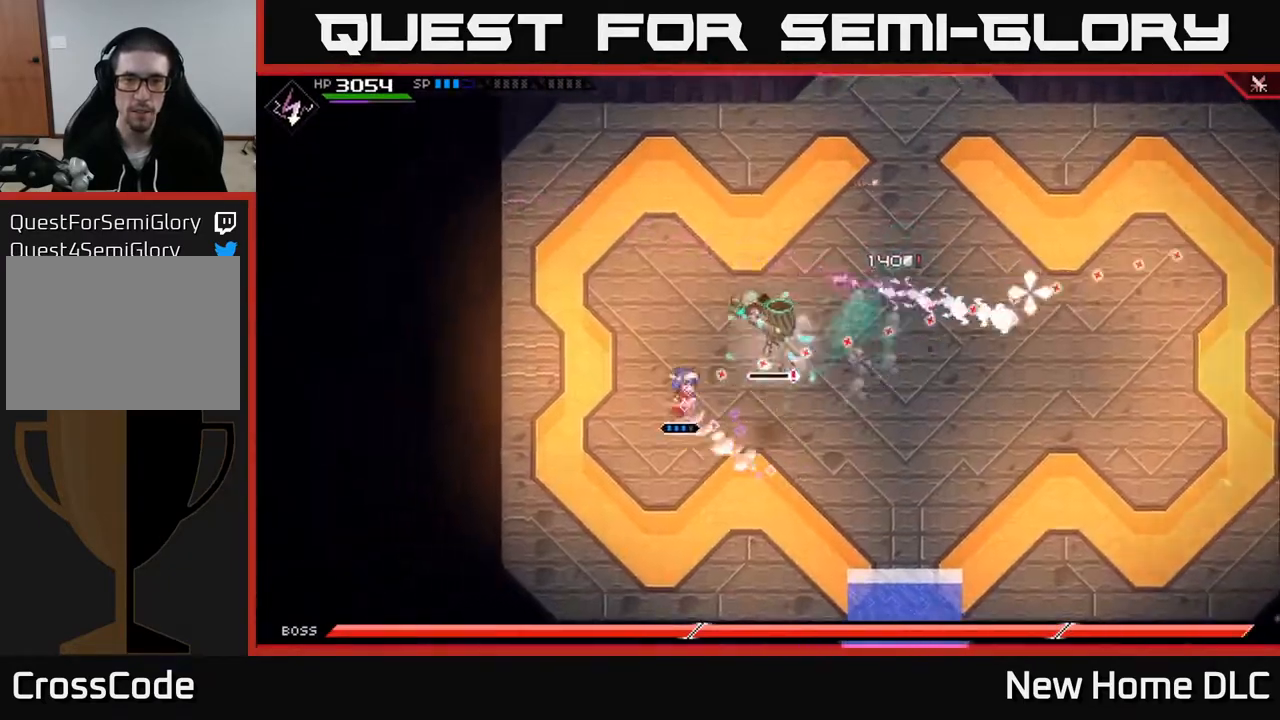
{"buttons": [], "left_stick": "up-right", "right_stick": "down", "events": [[17, "L1", "up"], [17, "left_stick", "up"], [100, "L1", "down"], [200, "L1", "up"], [267, "L1", "down"], [333, "right_stick", "down"], [367, "L1", "up"], [417, "left_stick", "up-right"]]}
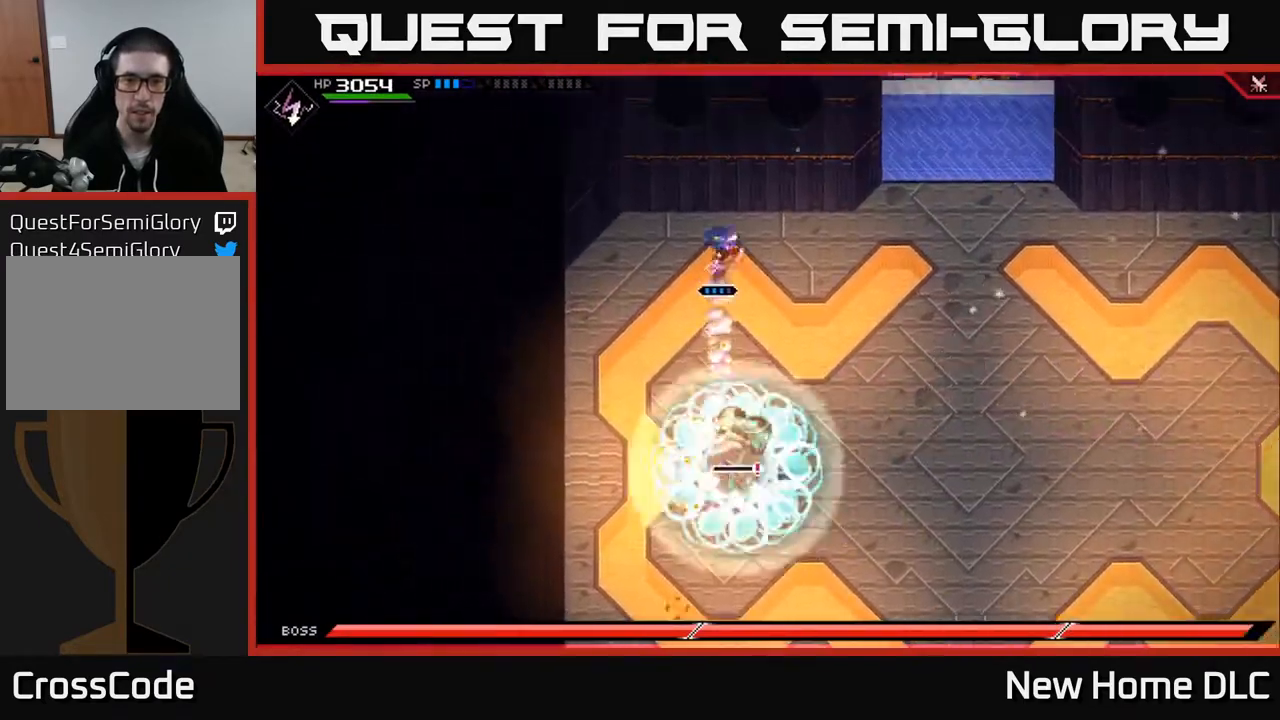
{"buttons": [], "left_stick": "right", "right_stick": "down", "events": [[117, "R1", "down"], [167, "left_stick", "right"], [350, "R1", "up"], [383, "L1", "down"], [500, "L1", "up"]]}
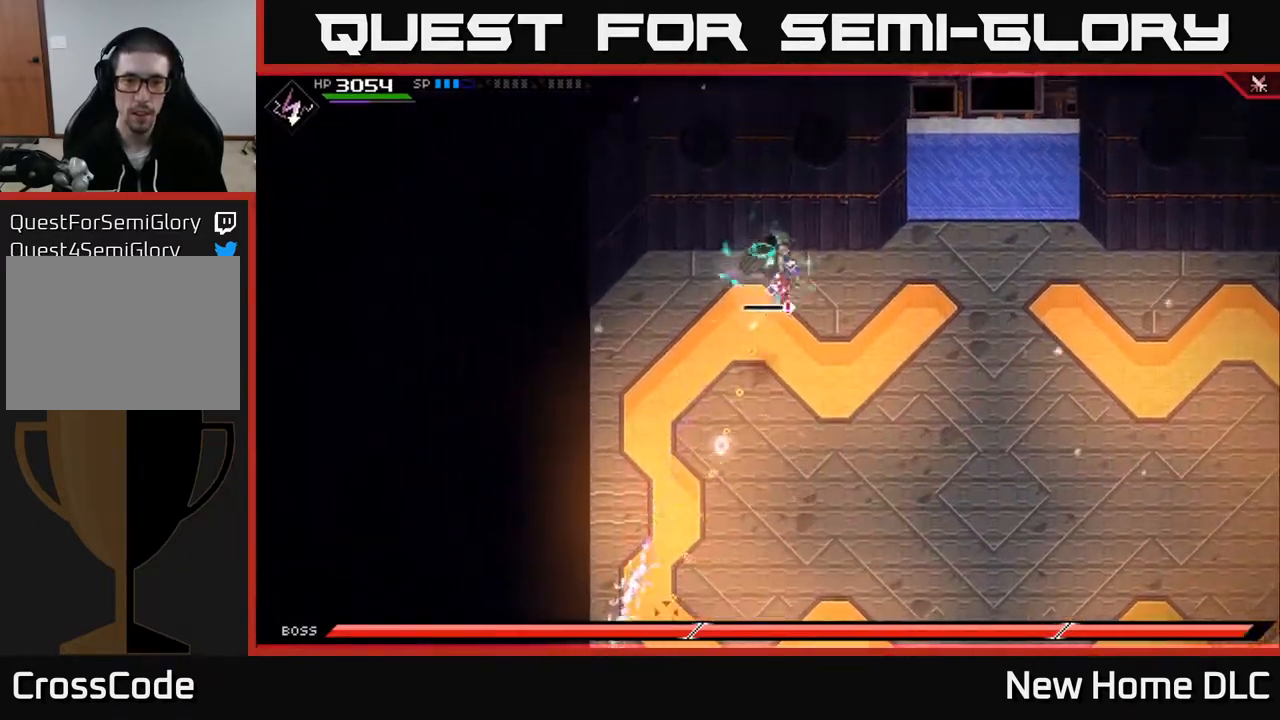
{"buttons": [], "left_stick": "right", "right_stick": "down-left", "events": [[67, "left_stick", "down-right"], [167, "L1", "down"], [167, "left_stick", "right"], [183, "right_stick", "down-left"], [283, "L1", "up"], [367, "L1", "down"], [467, "L1", "up"]]}
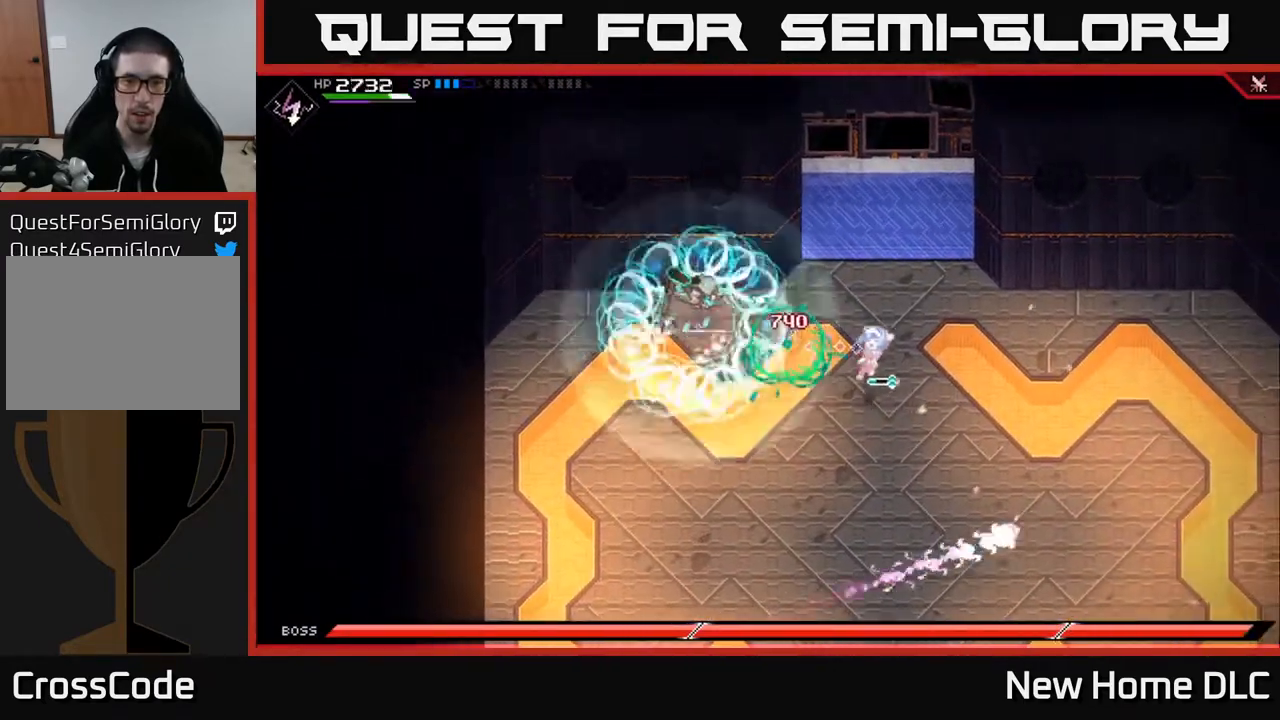
{"buttons": [], "left_stick": "down-right", "right_stick": "left", "events": [[17, "right_stick", "left"], [50, "left_stick", "down-right"]]}
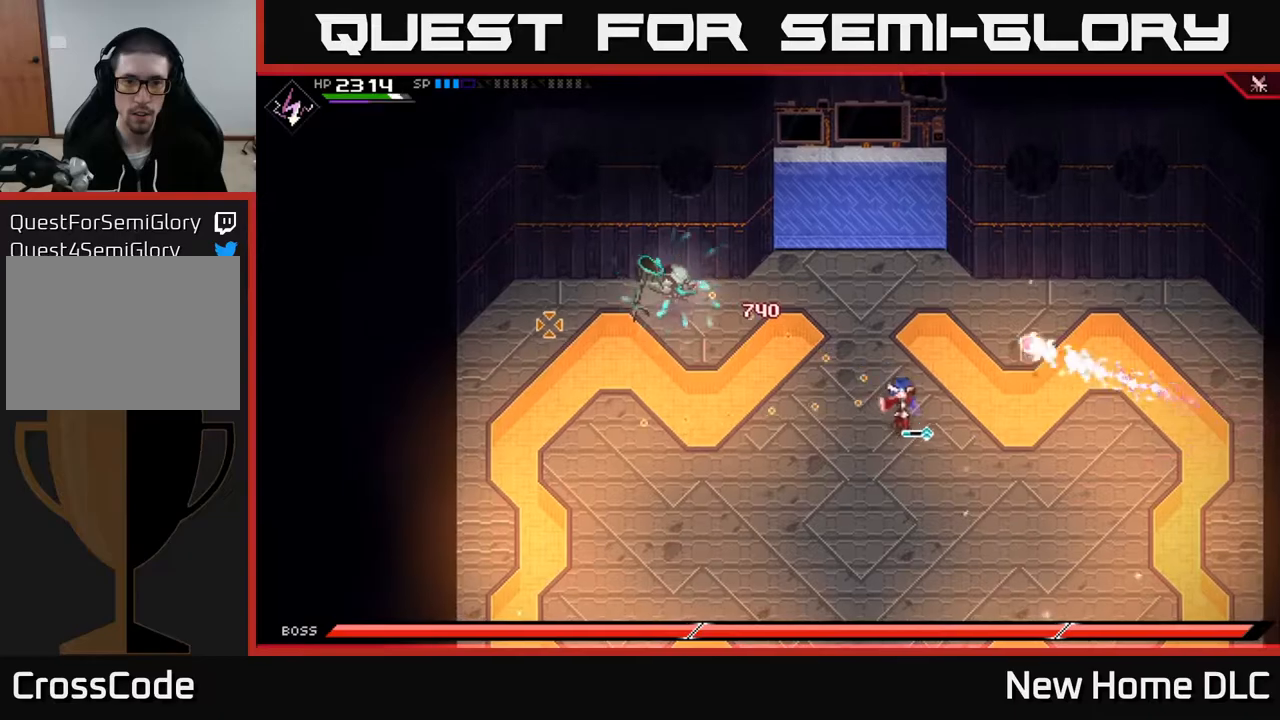
{"buttons": ["R2"], "left_stick": "center", "right_stick": "up-left", "events": [[217, "R2", "down"], [233, "left_stick", "center"], [383, "right_stick", "up-left"]]}
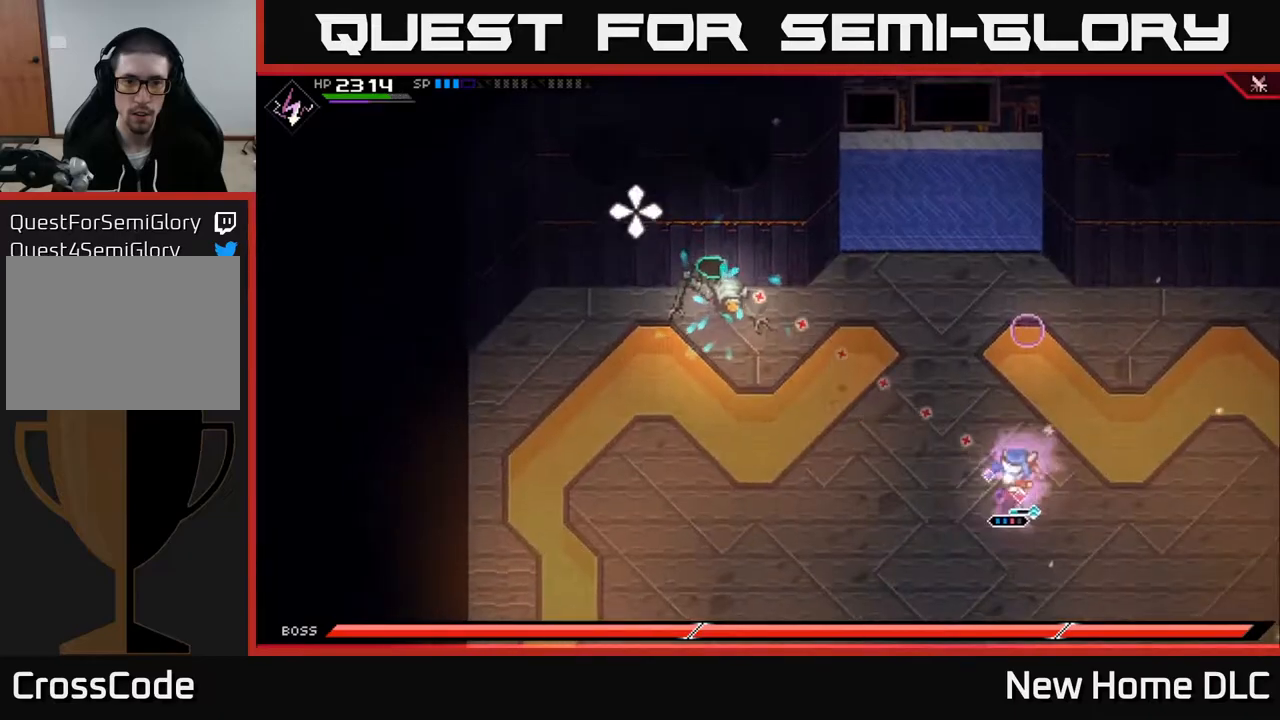
{"buttons": [], "left_stick": "center", "right_stick": "up-left", "events": [[283, "R2", "up"]]}
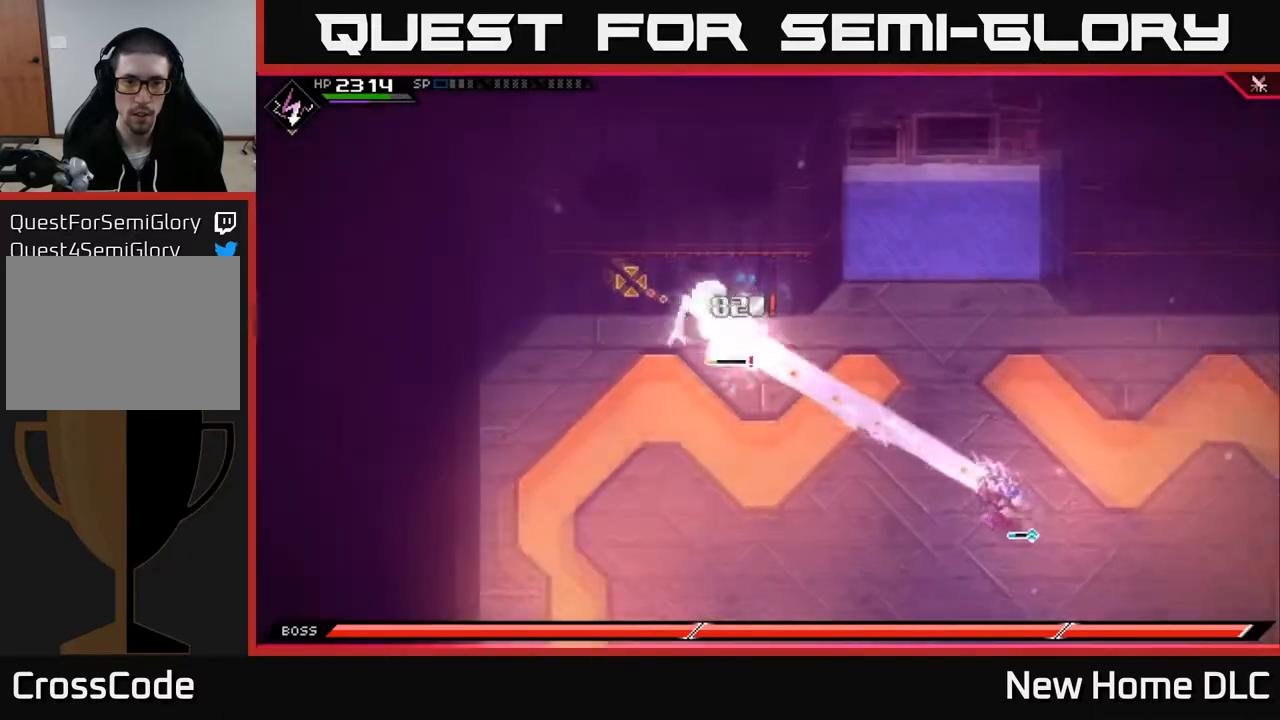
{"buttons": ["R1"], "left_stick": "center", "right_stick": "up-left", "events": [[383, "R1", "down"]]}
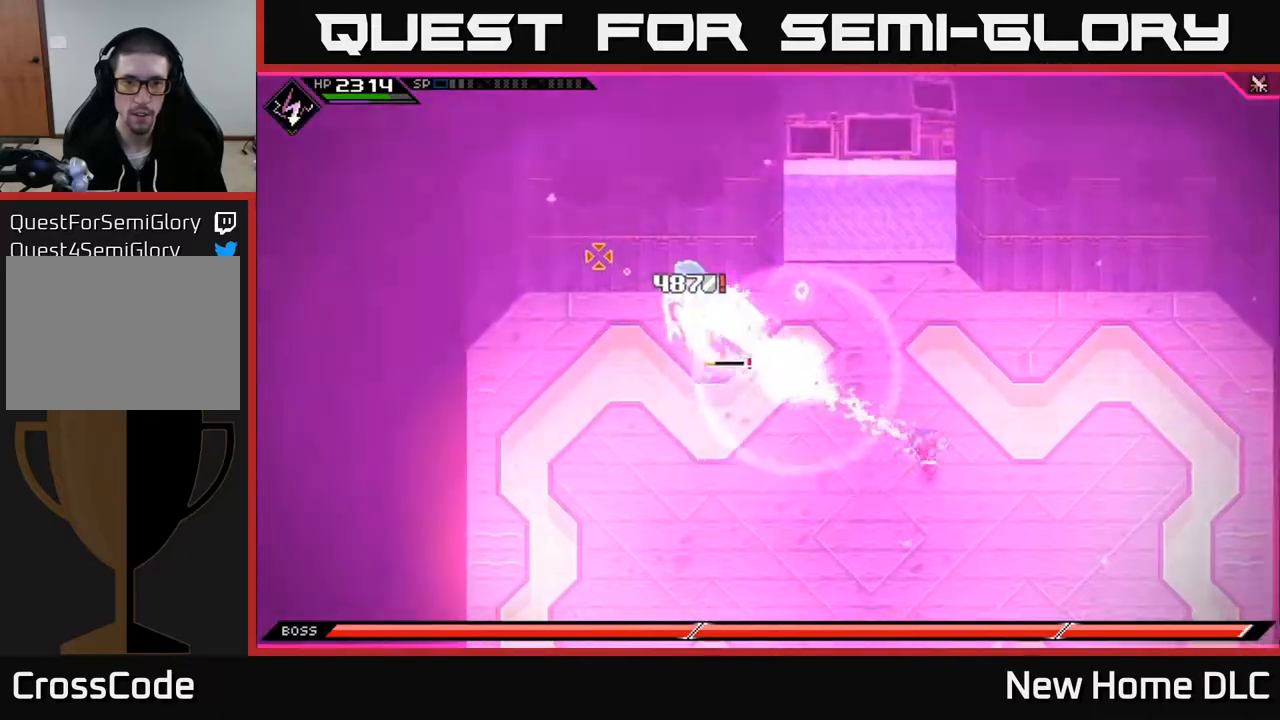
{"buttons": [], "left_stick": "down", "right_stick": "up-left", "events": [[217, "left_stick", "down"], [383, "R1", "up"], [400, "L1", "down"], [500, "L1", "up"]]}
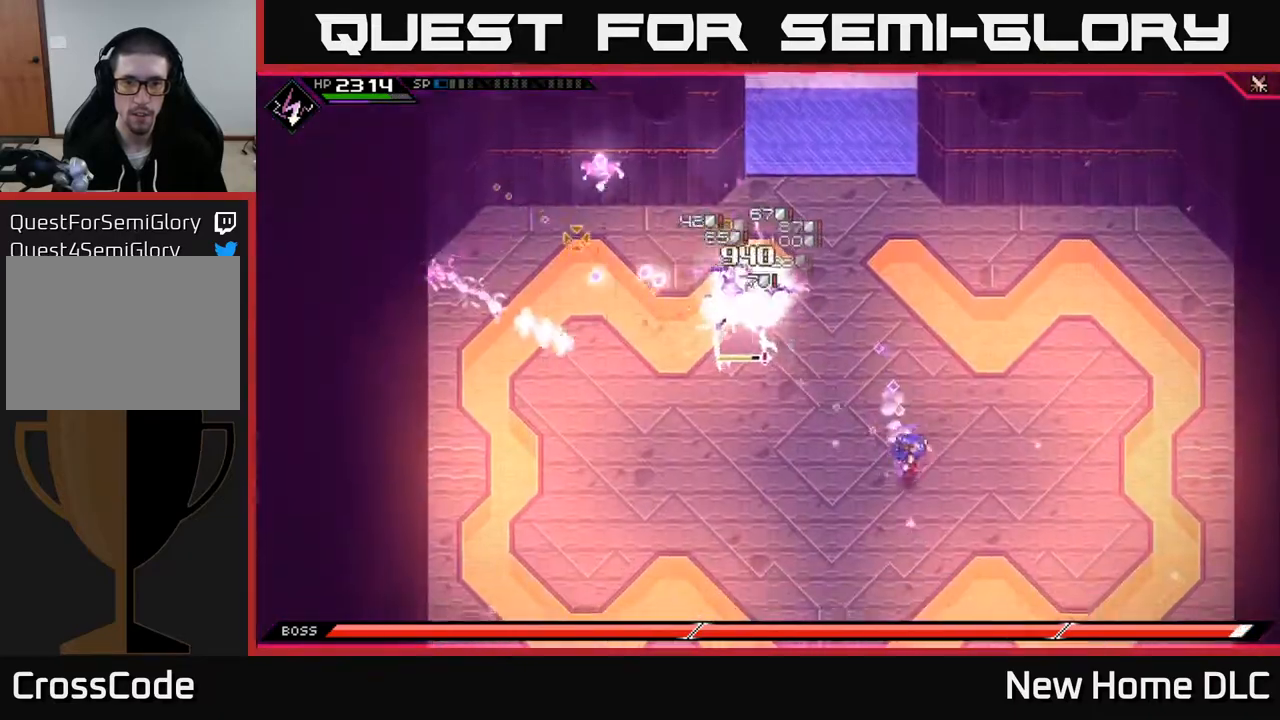
{"buttons": ["R1"], "left_stick": "center", "right_stick": "up-left", "events": [[100, "L1", "down"], [150, "left_stick", "down-left"], [167, "L1", "up"], [450, "R1", "down"], [467, "left_stick", "center"]]}
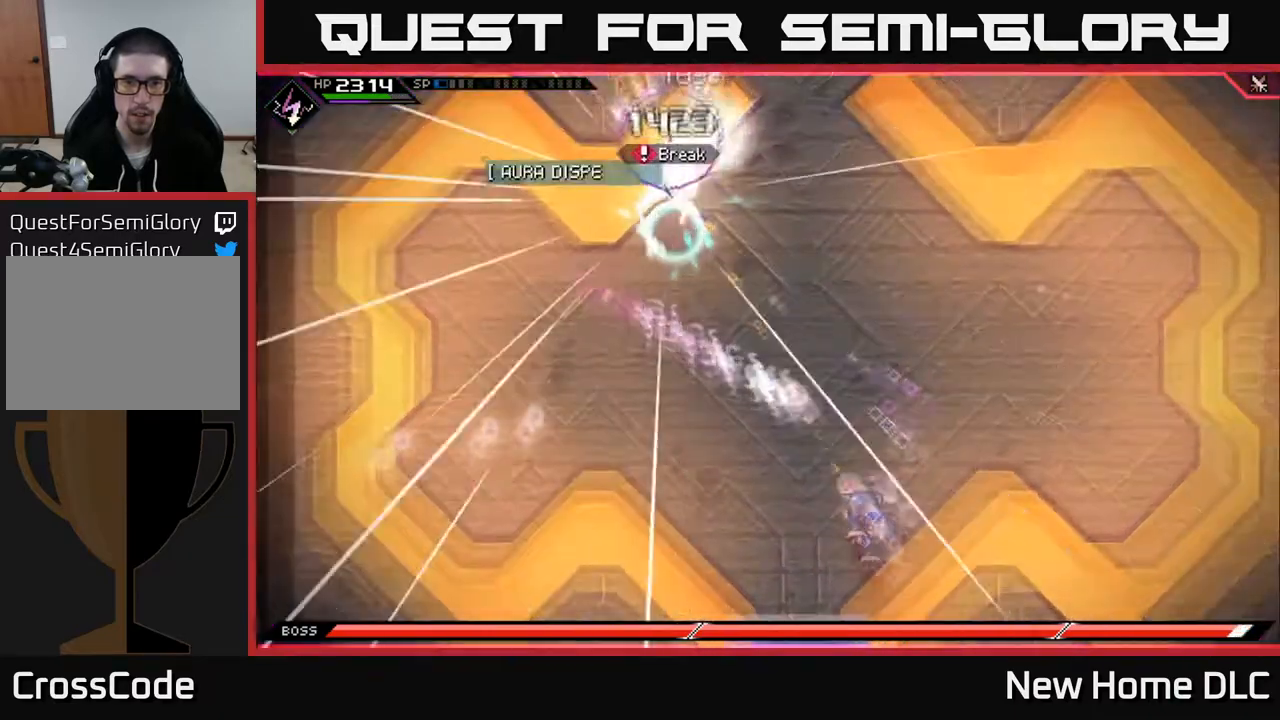
{"buttons": ["L1", "R1"], "left_stick": "up", "right_stick": "up-left", "events": [[317, "left_stick", "up-left"], [433, "L1", "down"], [483, "left_stick", "up"]]}
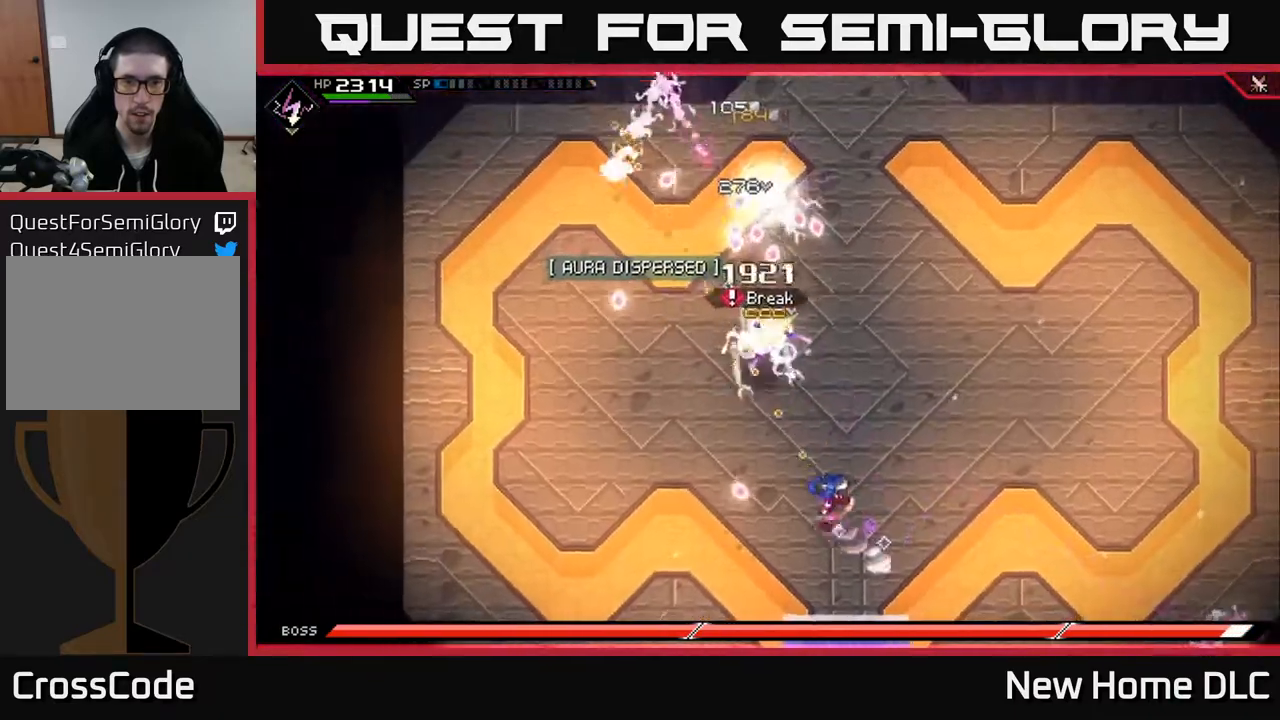
{"buttons": ["X"], "left_stick": "up", "right_stick": "center", "events": [[50, "R1", "up"], [83, "L1", "up"], [150, "L1", "down"], [200, "right_stick", "center"], [283, "L1", "up"], [283, "X", "down"], [350, "X", "up"], [433, "X", "down"]]}
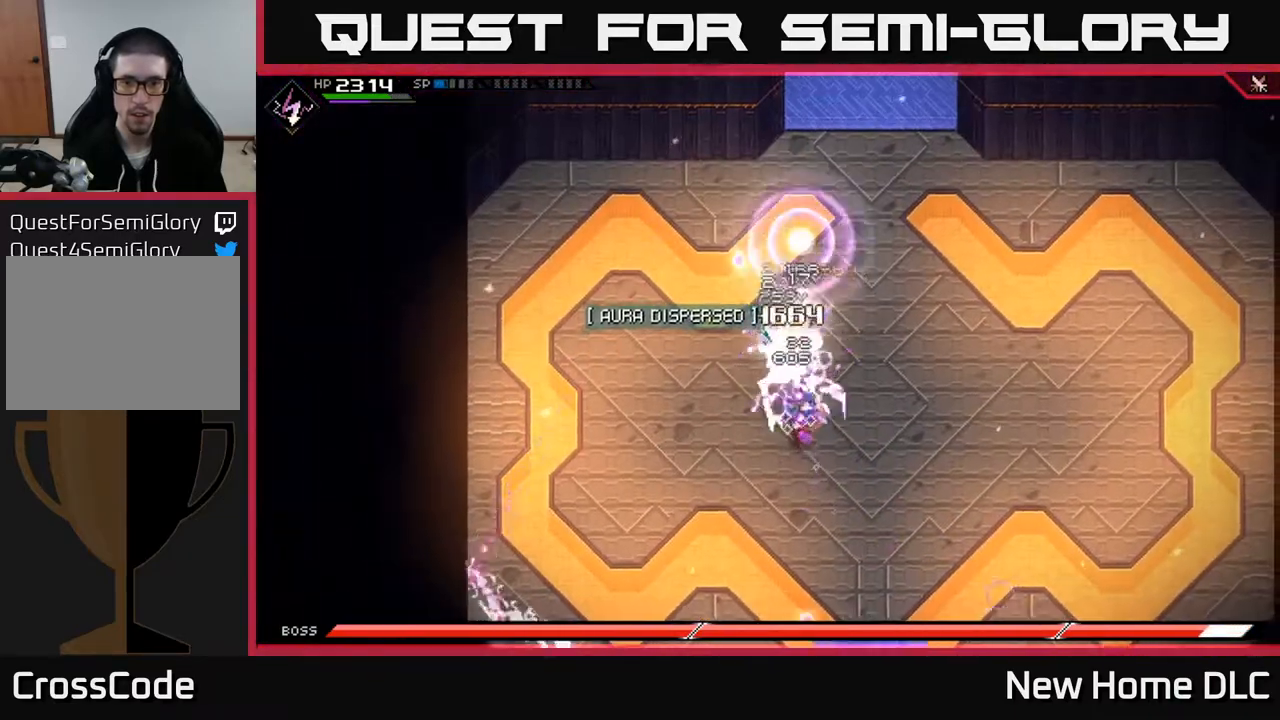
{"buttons": [], "left_stick": "up", "right_stick": "center", "events": [[17, "X", "up"], [83, "X", "down"], [183, "X", "up"], [250, "X", "down"], [350, "X", "up"], [367, "L1", "down"], [500, "L1", "up"]]}
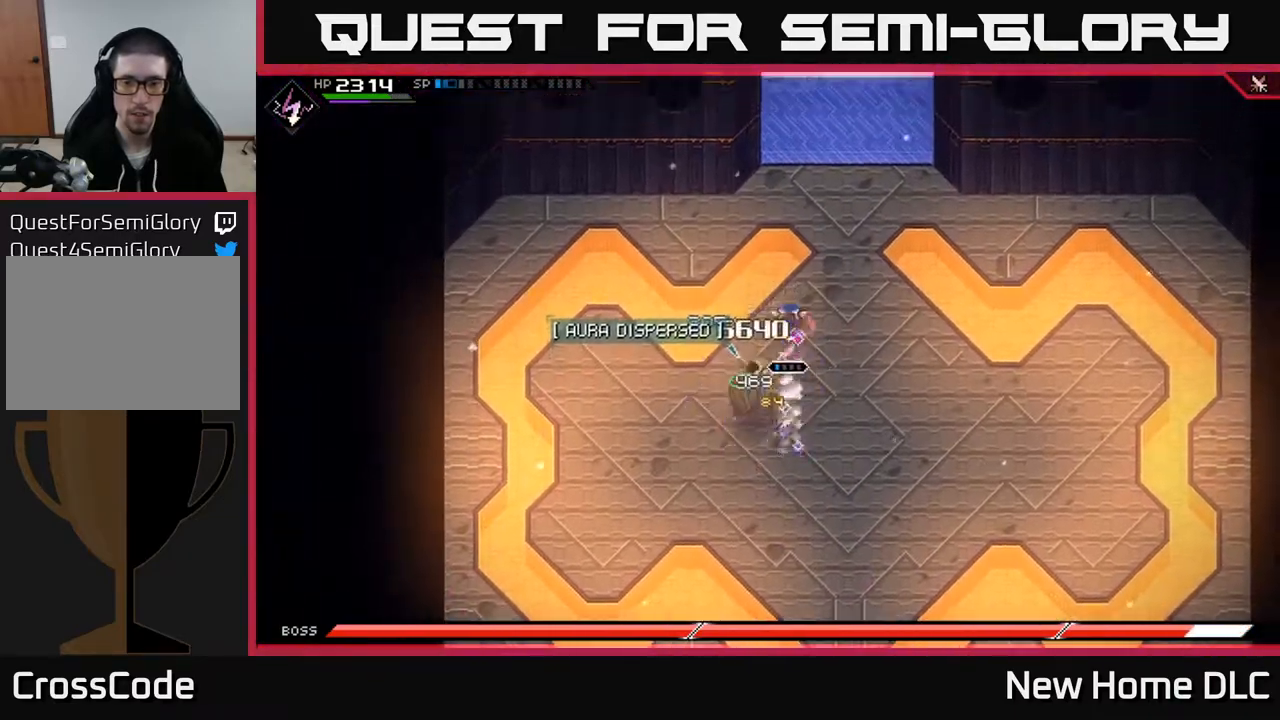
{"buttons": [], "left_stick": "down-left", "right_stick": "center", "events": [[67, "left_stick", "down-left"], [133, "X", "down"], [150, "R2", "down"], [317, "X", "up"], [367, "R2", "up"]]}
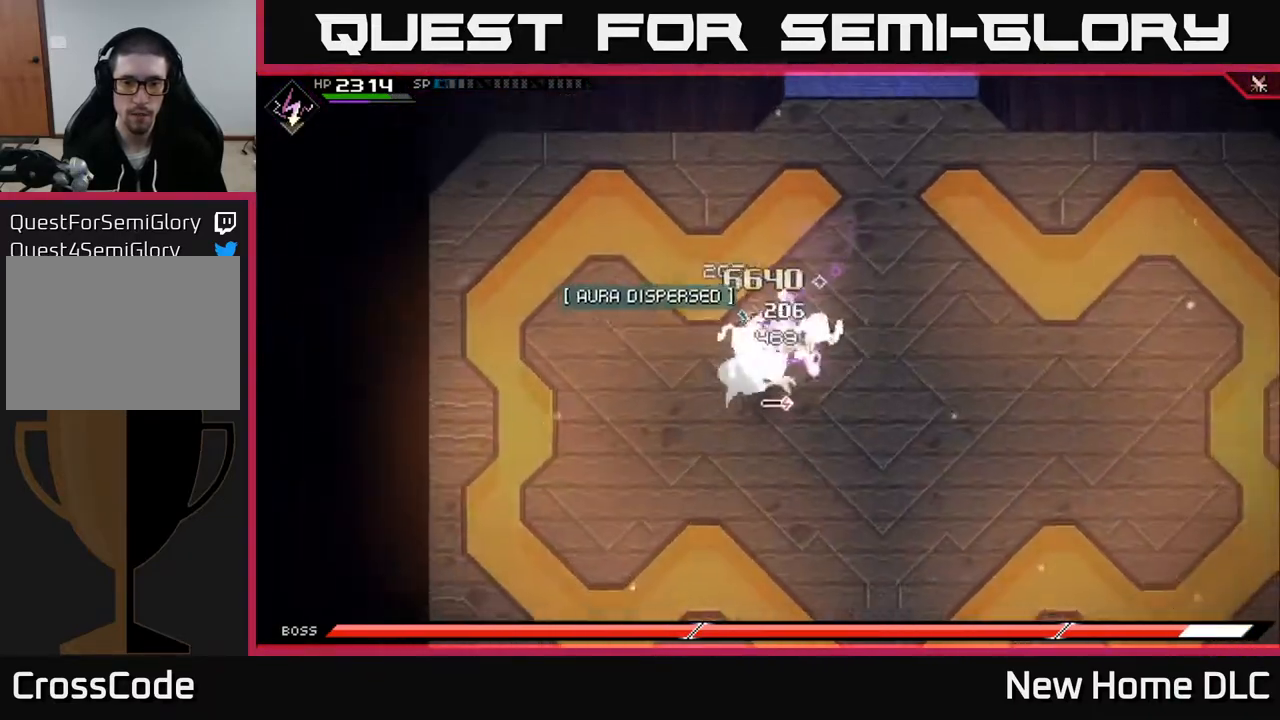
{"buttons": ["X", "L1"], "left_stick": "down-left", "right_stick": "center", "events": [[433, "L1", "down"], [433, "X", "down"]]}
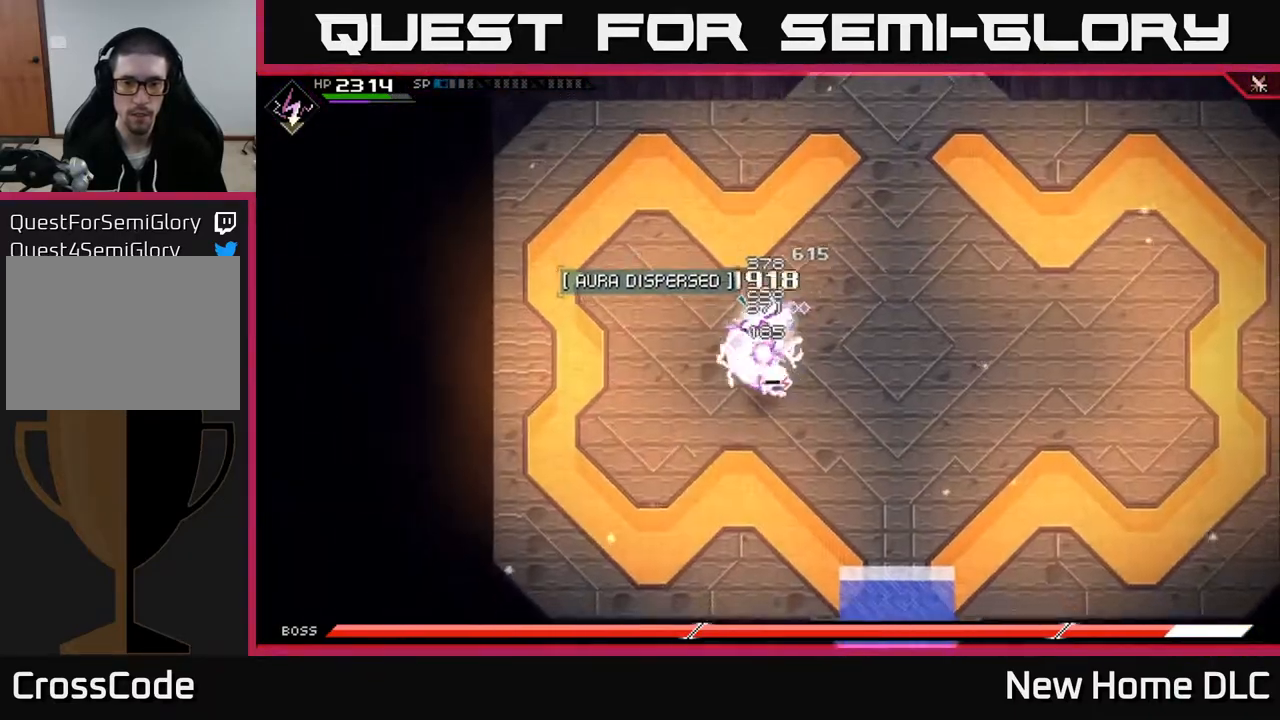
{"buttons": ["X"], "left_stick": "down", "right_stick": "center", "events": [[17, "X", "up"], [50, "L1", "up"], [117, "X", "down"], [117, "left_stick", "down"], [217, "X", "up"], [283, "X", "down"], [400, "X", "up"], [450, "X", "down"]]}
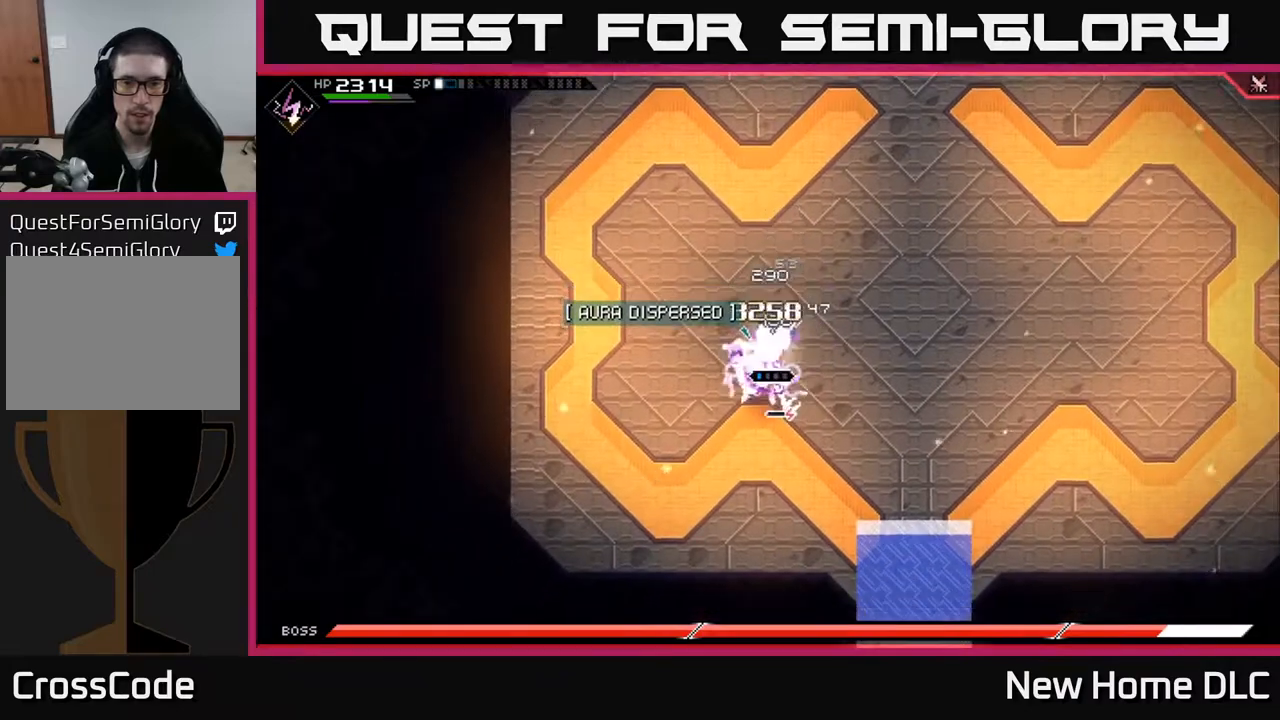
{"buttons": ["L1"], "left_stick": "down", "right_stick": "center", "events": [[67, "X", "up"], [150, "X", "down"], [250, "X", "up"], [317, "X", "down"], [417, "L1", "down"], [450, "X", "up"]]}
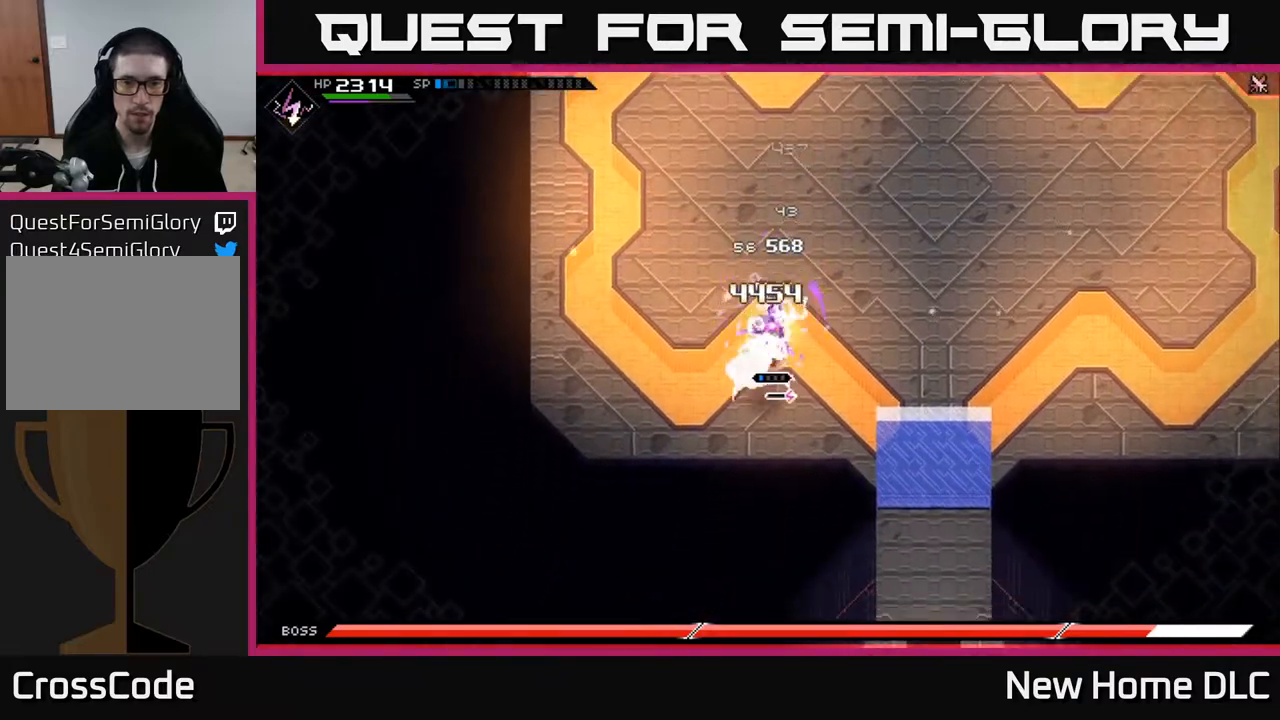
{"buttons": ["X"], "left_stick": "center", "right_stick": "center", "events": [[50, "L1", "up"], [83, "X", "down"], [200, "X", "up"], [250, "left_stick", "center"], [283, "X", "down"], [400, "X", "up"], [467, "X", "down"]]}
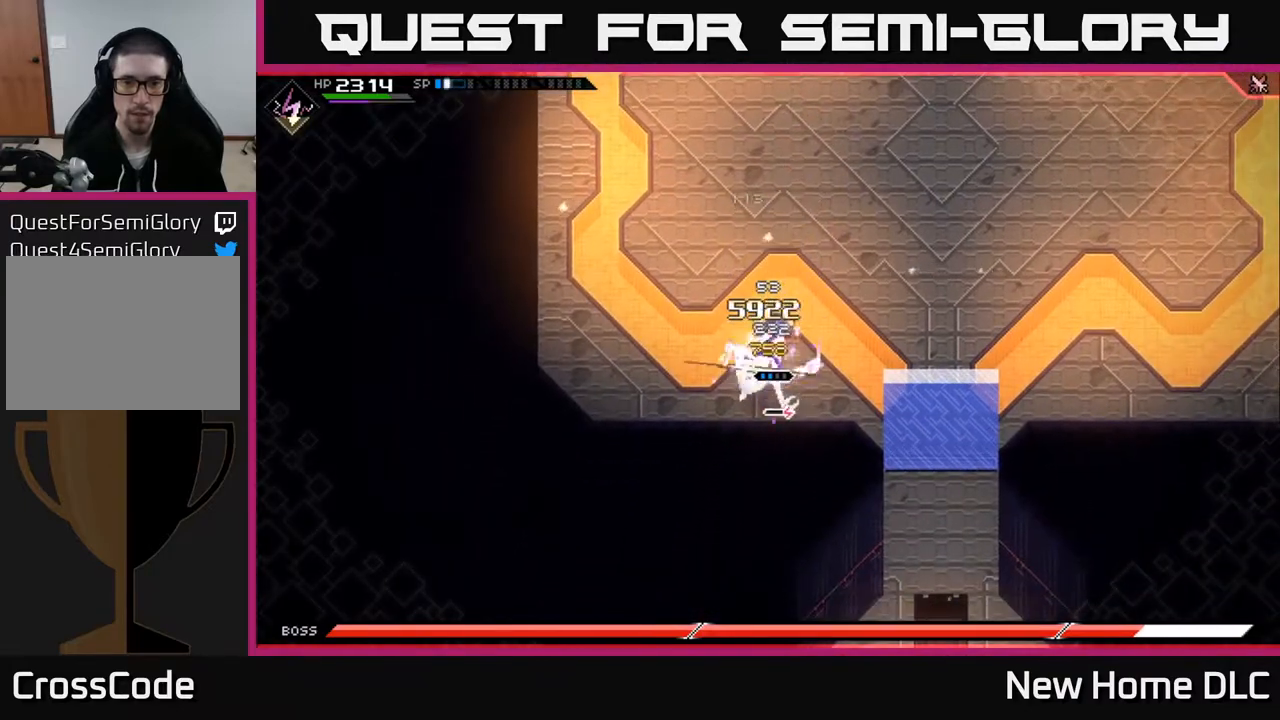
{"buttons": ["R2"], "left_stick": "center", "right_stick": "down", "events": [[83, "X", "up"], [150, "X", "down"], [250, "X", "up"], [383, "right_stick", "down"], [400, "R2", "down"]]}
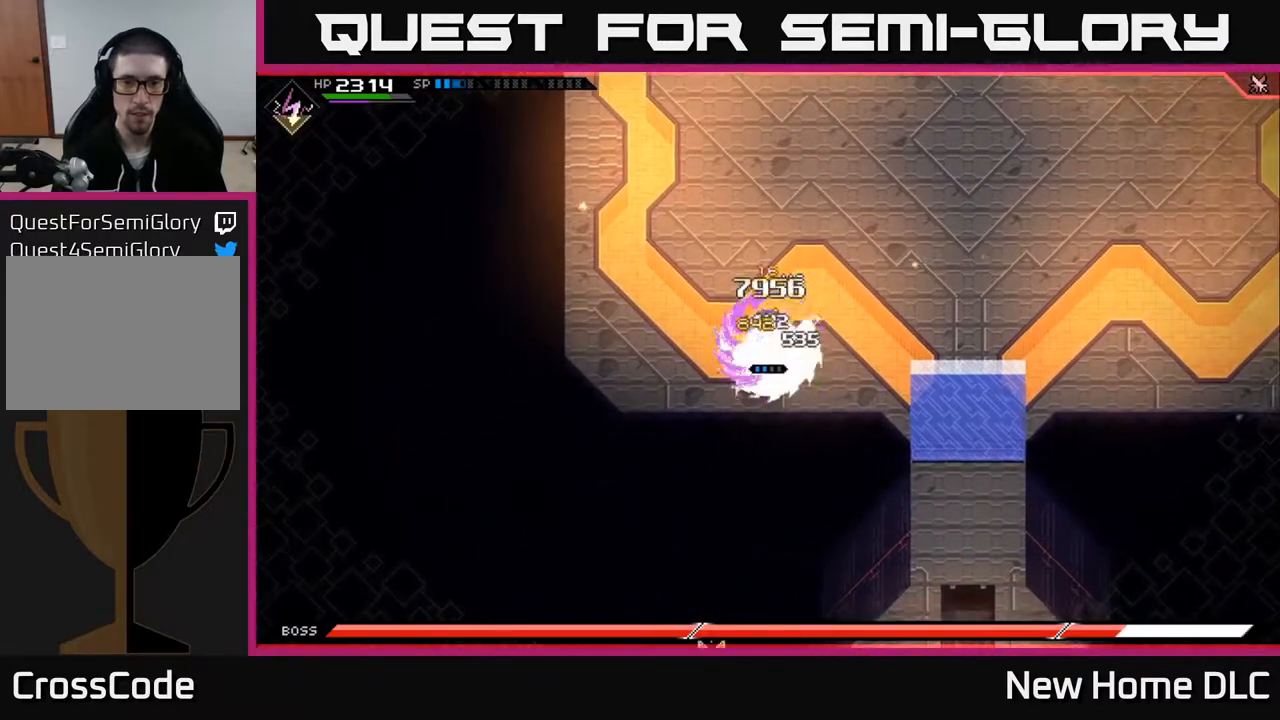
{"buttons": [], "left_stick": "center", "right_stick": "down-left", "events": [[433, "R2", "up"], [483, "right_stick", "down-left"]]}
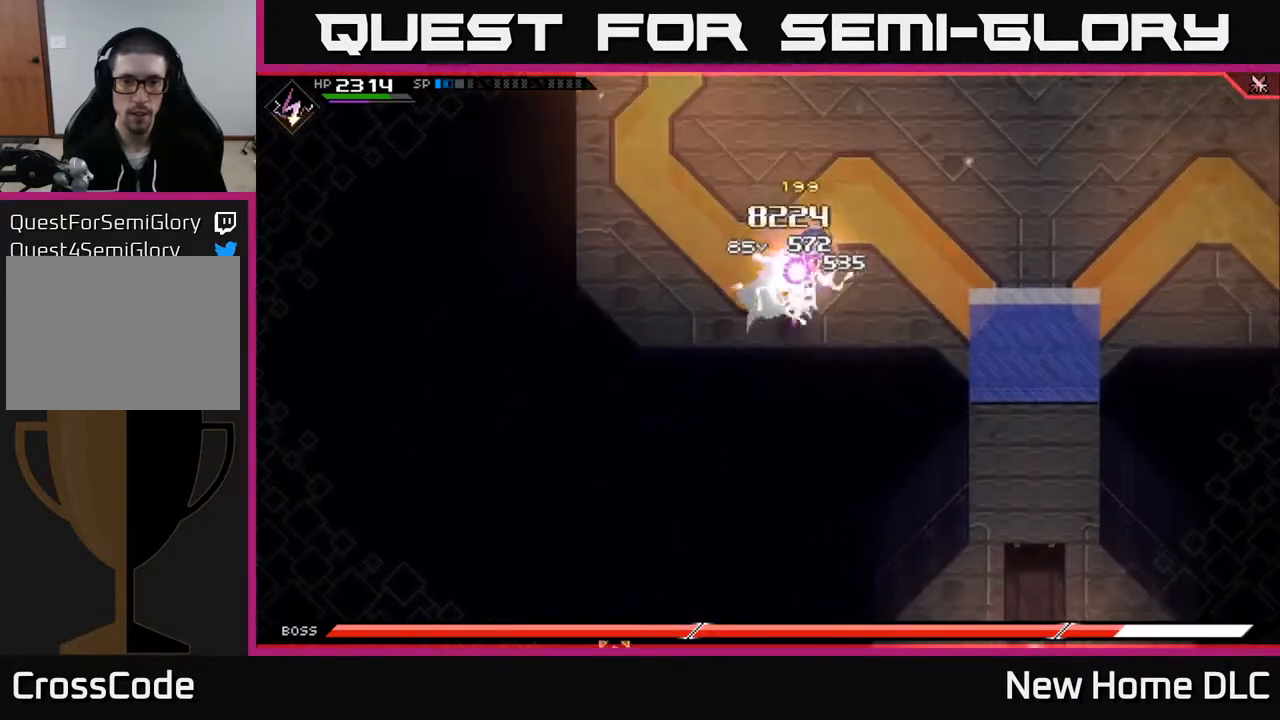
{"buttons": [], "left_stick": "down", "right_stick": "center", "events": [[200, "left_stick", "up"], [217, "right_stick", "center"], [300, "left_stick", "down"], [317, "X", "down"], [367, "L1", "down"], [433, "X", "up"], [483, "L1", "up"]]}
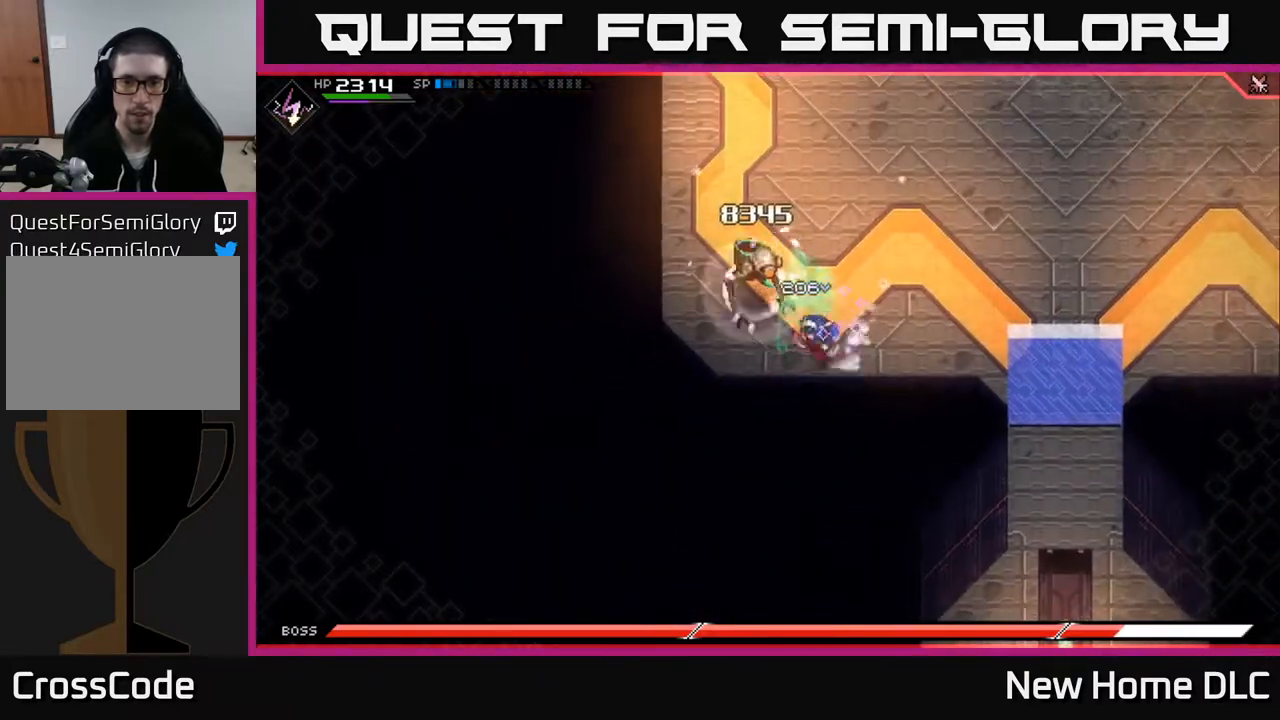
{"buttons": ["L1"], "left_stick": "up-right", "right_stick": "center", "events": [[17, "left_stick", "down-right"], [50, "X", "down"], [83, "L1", "down"], [133, "X", "up"], [200, "L1", "up"], [233, "X", "down"], [317, "X", "up"], [450, "L1", "down"], [467, "left_stick", "up-right"]]}
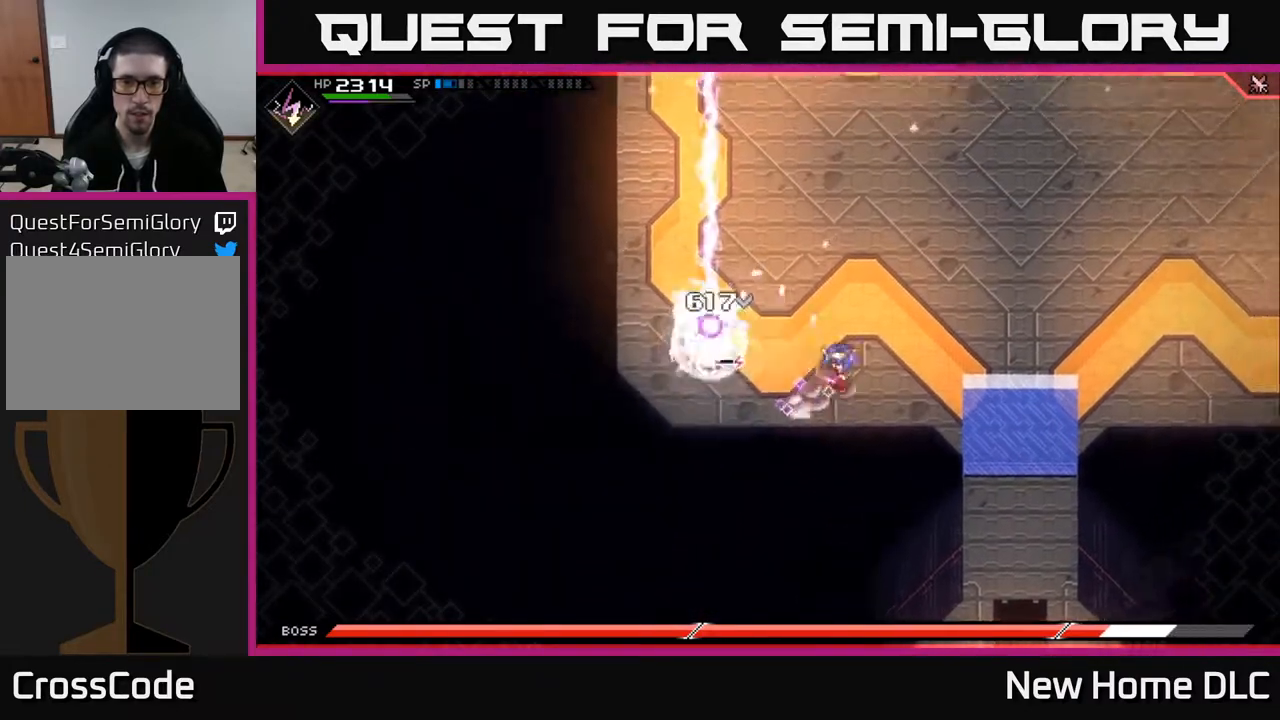
{"buttons": [], "left_stick": "up-right", "right_stick": "left", "events": [[67, "L1", "up"], [150, "L1", "down"], [267, "L1", "up"], [267, "right_stick", "left"]]}
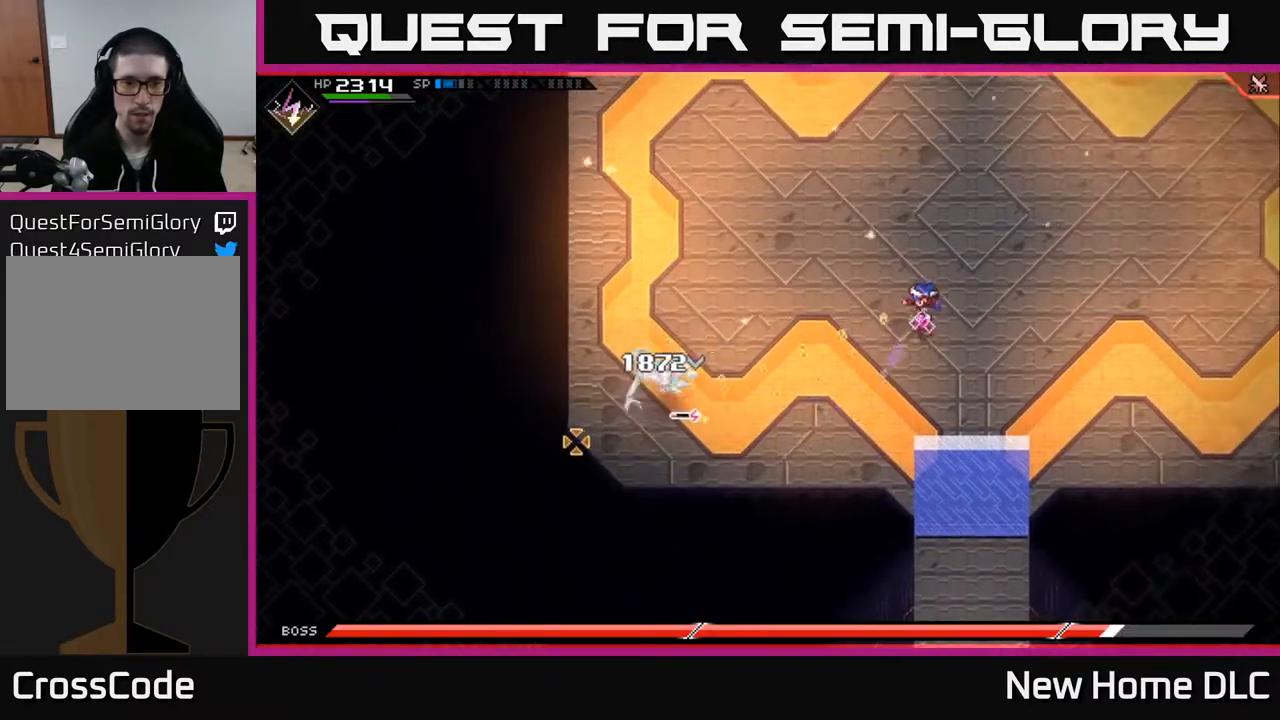
{"buttons": ["L1"], "left_stick": "up-right", "right_stick": "left", "events": [[250, "R1", "down"], [467, "R1", "up"], [483, "L1", "down"]]}
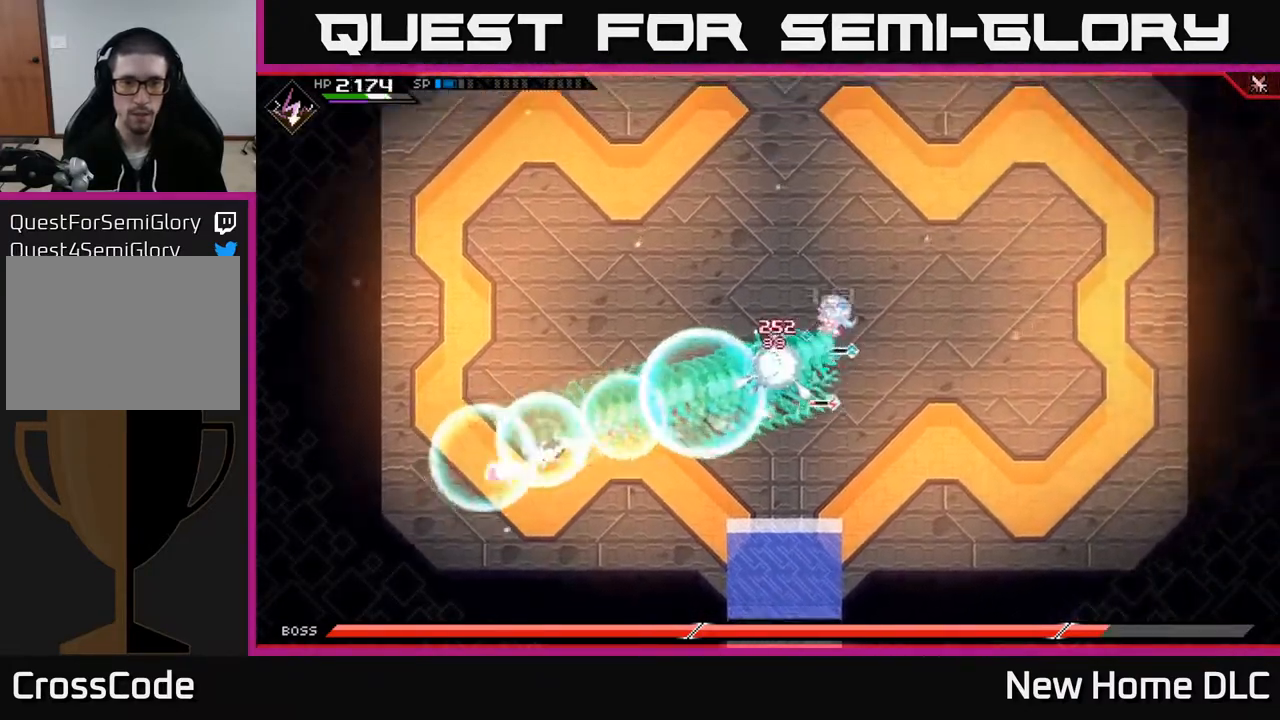
{"buttons": [], "left_stick": "left", "right_stick": "down", "events": [[117, "L1", "up"], [167, "right_stick", "down-left"], [233, "L1", "down"], [350, "L1", "up"], [383, "left_stick", "up-left"], [400, "right_stick", "down"], [433, "left_stick", "left"]]}
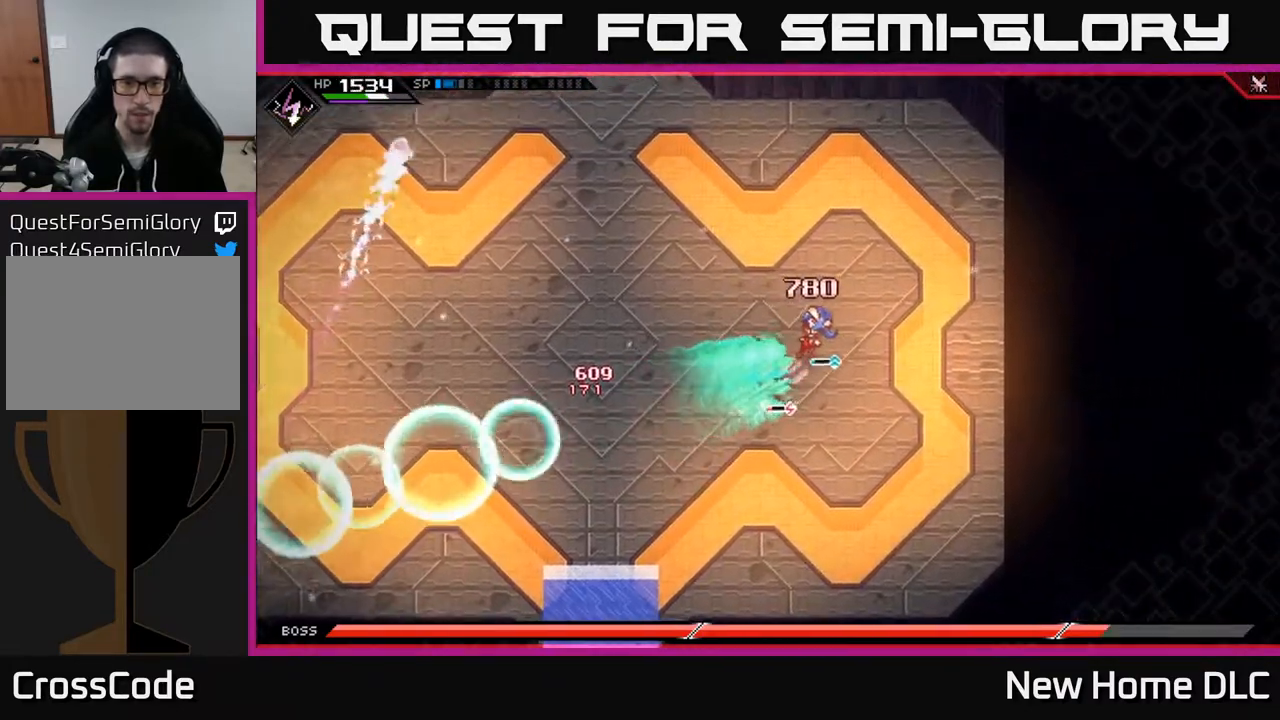
{"buttons": [], "left_stick": "left", "right_stick": "center", "events": [[217, "right_stick", "center"], [333, "L1", "down"], [433, "L1", "up"]]}
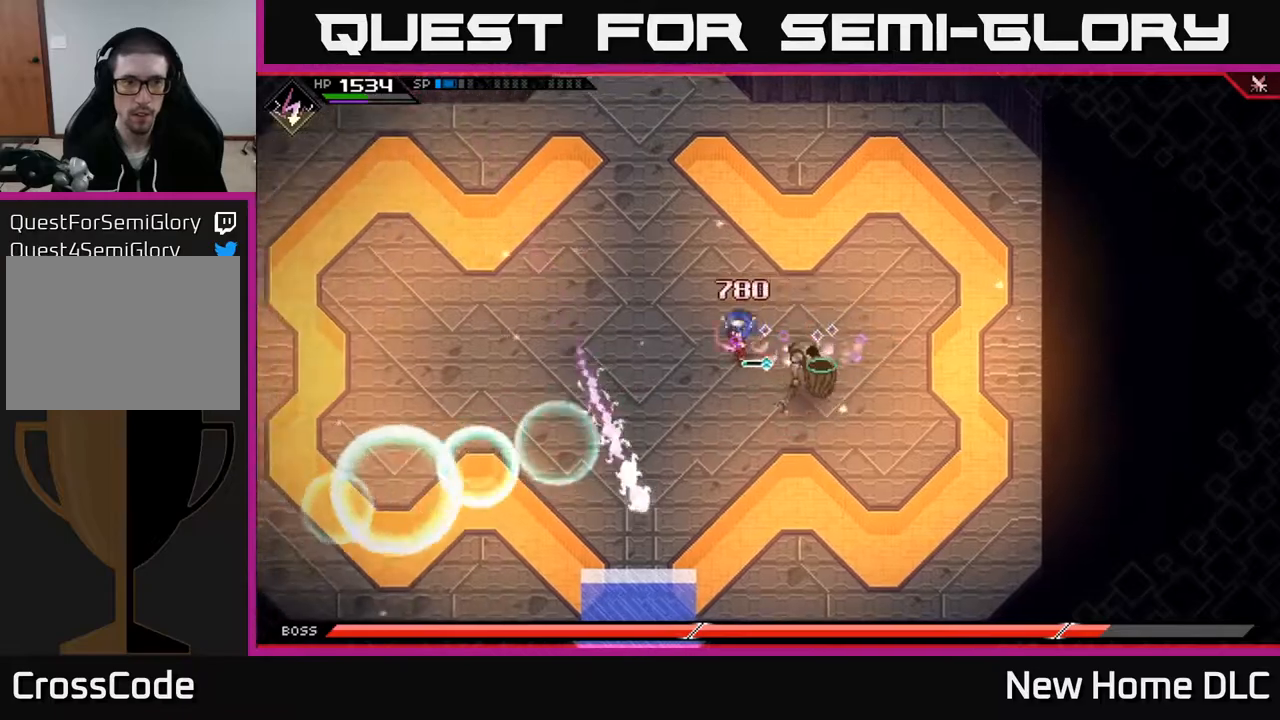
{"buttons": [], "left_stick": "left", "right_stick": "center", "events": []}
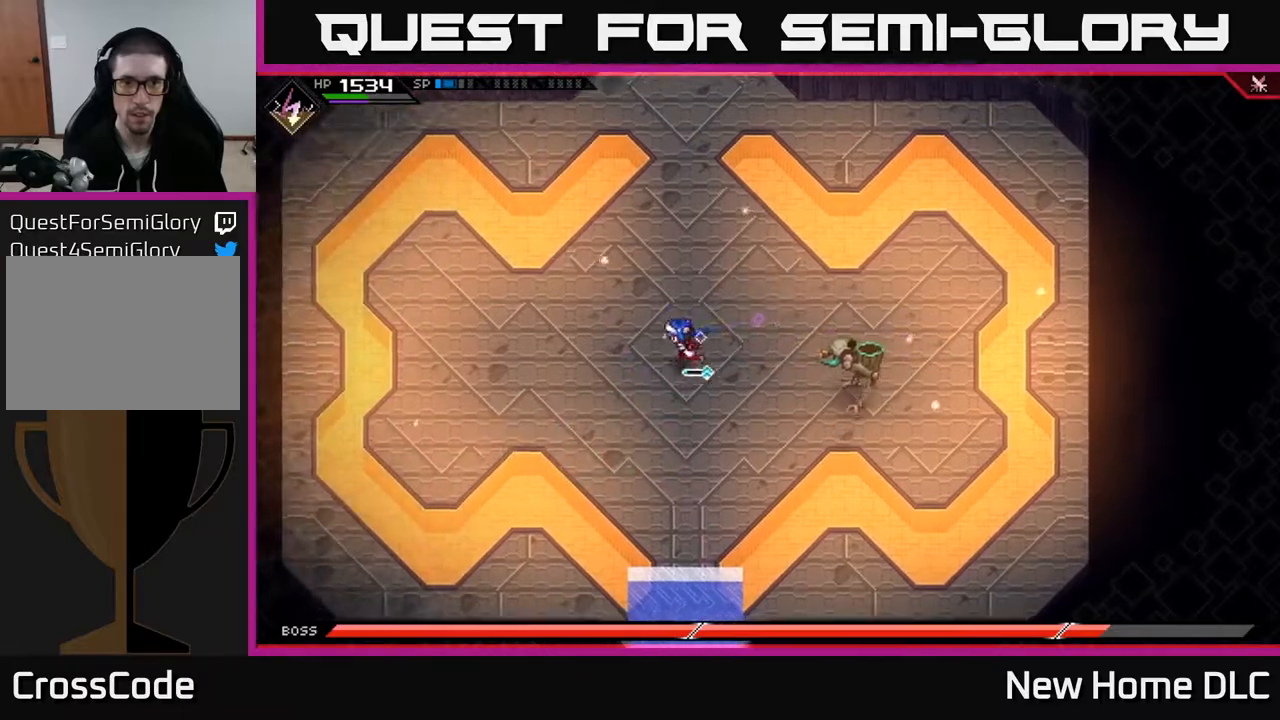
{"buttons": [], "left_stick": "down-left", "right_stick": "right", "events": [[250, "right_stick", "right"], [300, "left_stick", "down-left"]]}
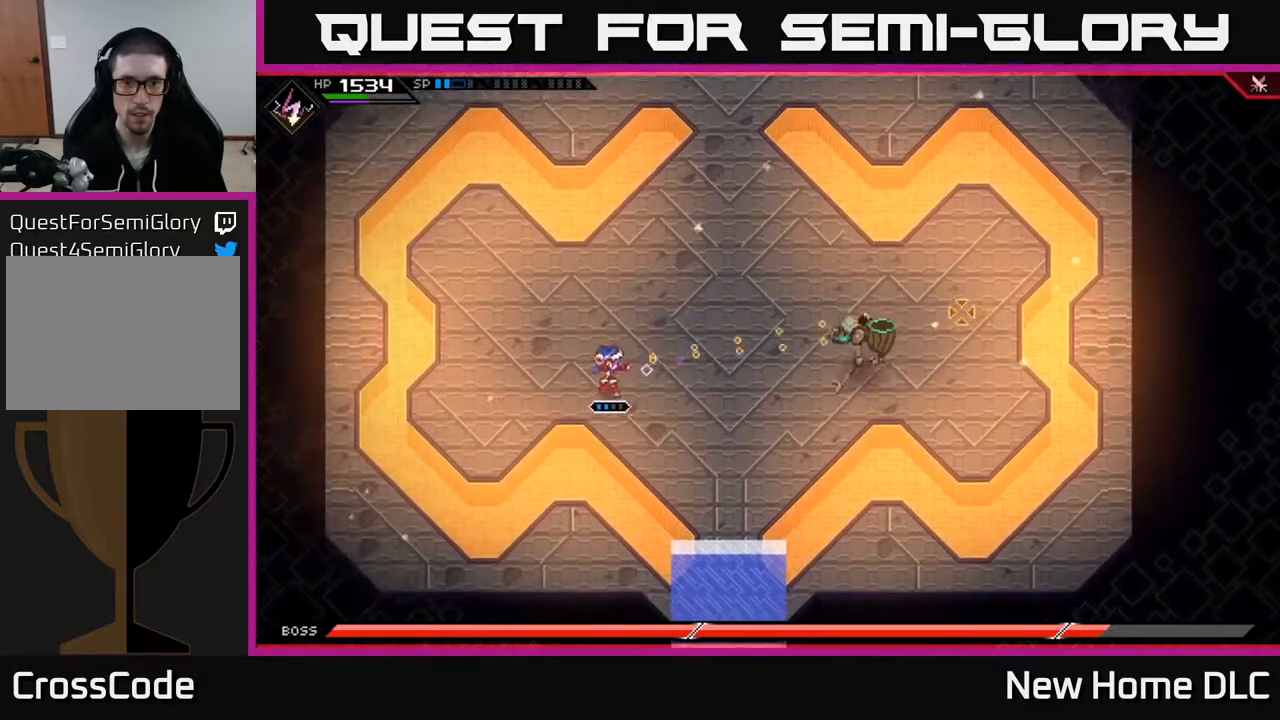
{"buttons": ["R1"], "left_stick": "down-left", "right_stick": "right", "events": [[200, "R1", "down"]]}
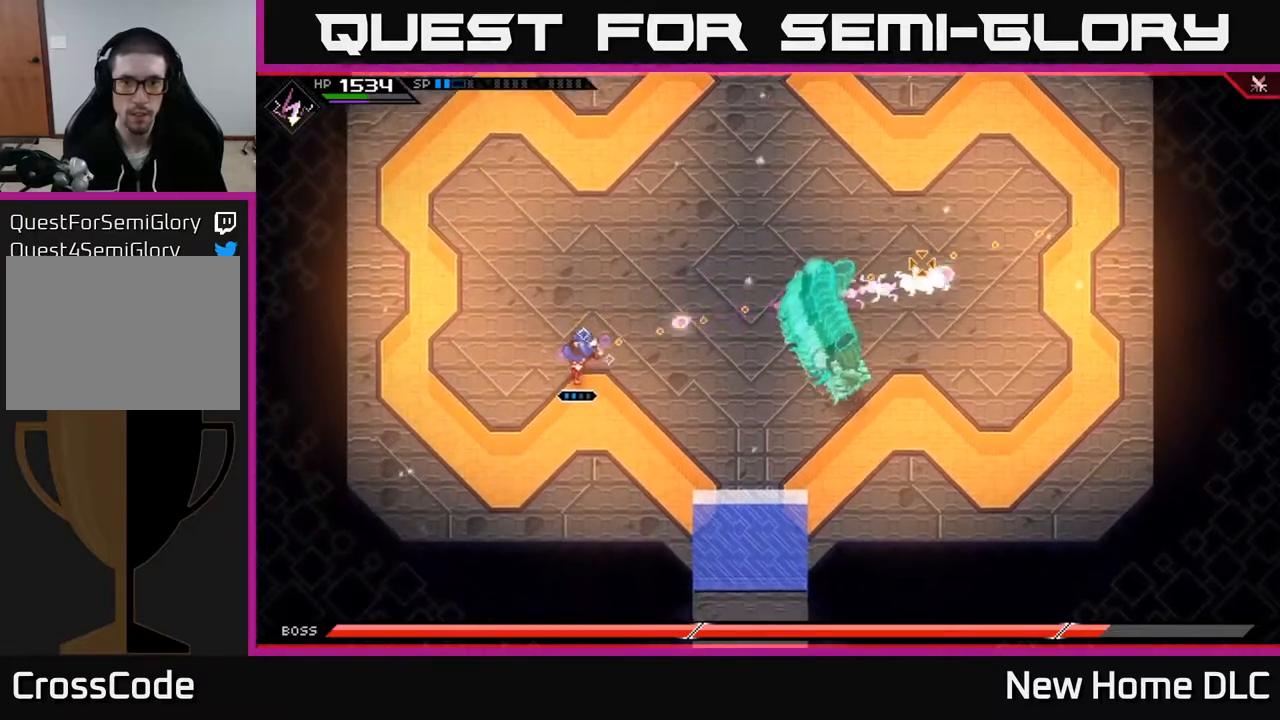
{"buttons": [], "left_stick": "up", "right_stick": "right", "events": [[200, "R1", "up"], [383, "left_stick", "right"], [450, "left_stick", "up"]]}